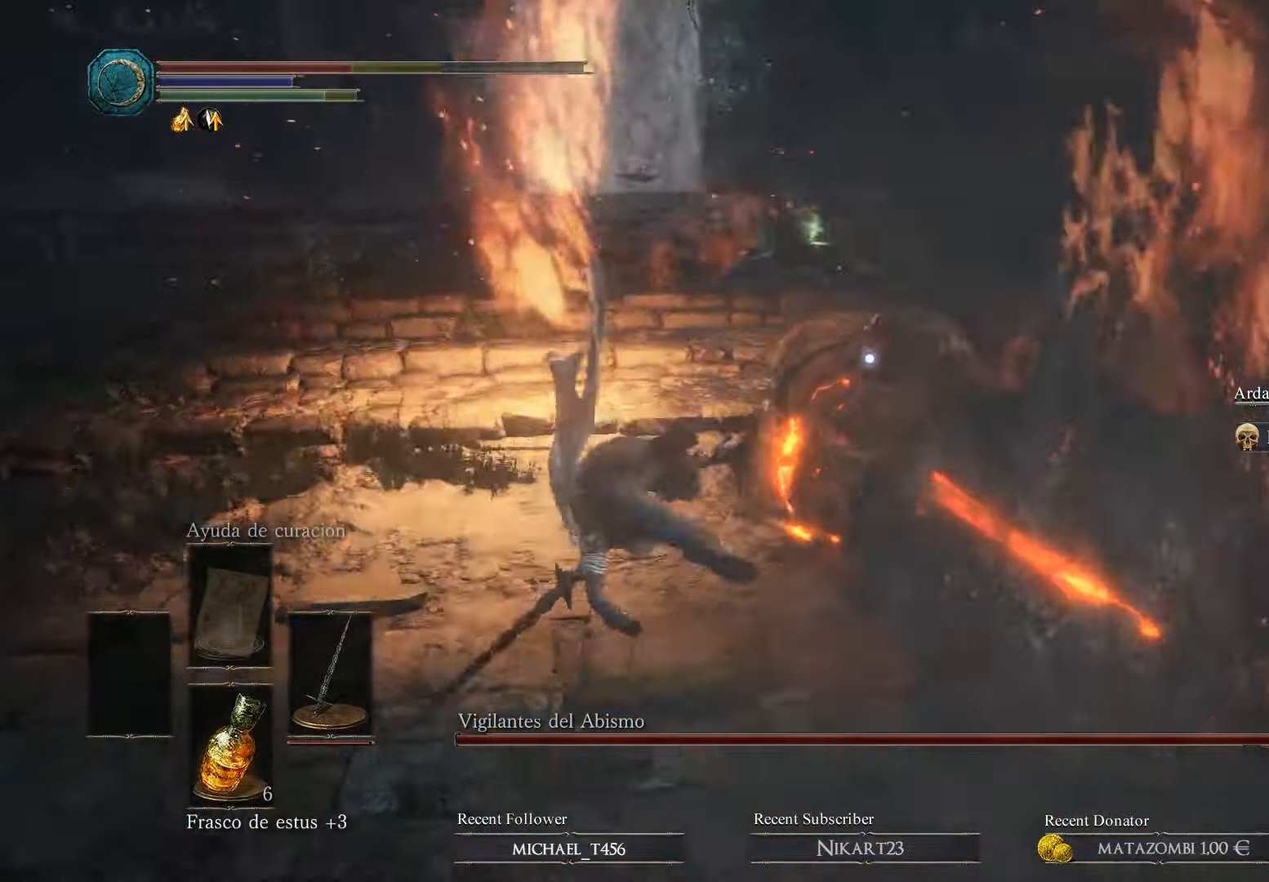
Gameplay with a controller (Xbox layout); each line is a JSON object with the inputs held at the frame after it. "events" lists button and stick changes between this image and that frame as [ms after this image, input, new state], when the widget could be followed in between.
{"buttons": [], "left_stick": "up", "right_stick": "center", "events": [[33, "B", "up"], [100, "left_stick", "up"], [300, "left_stick", "up-right"], [400, "left_stick", "up"]]}
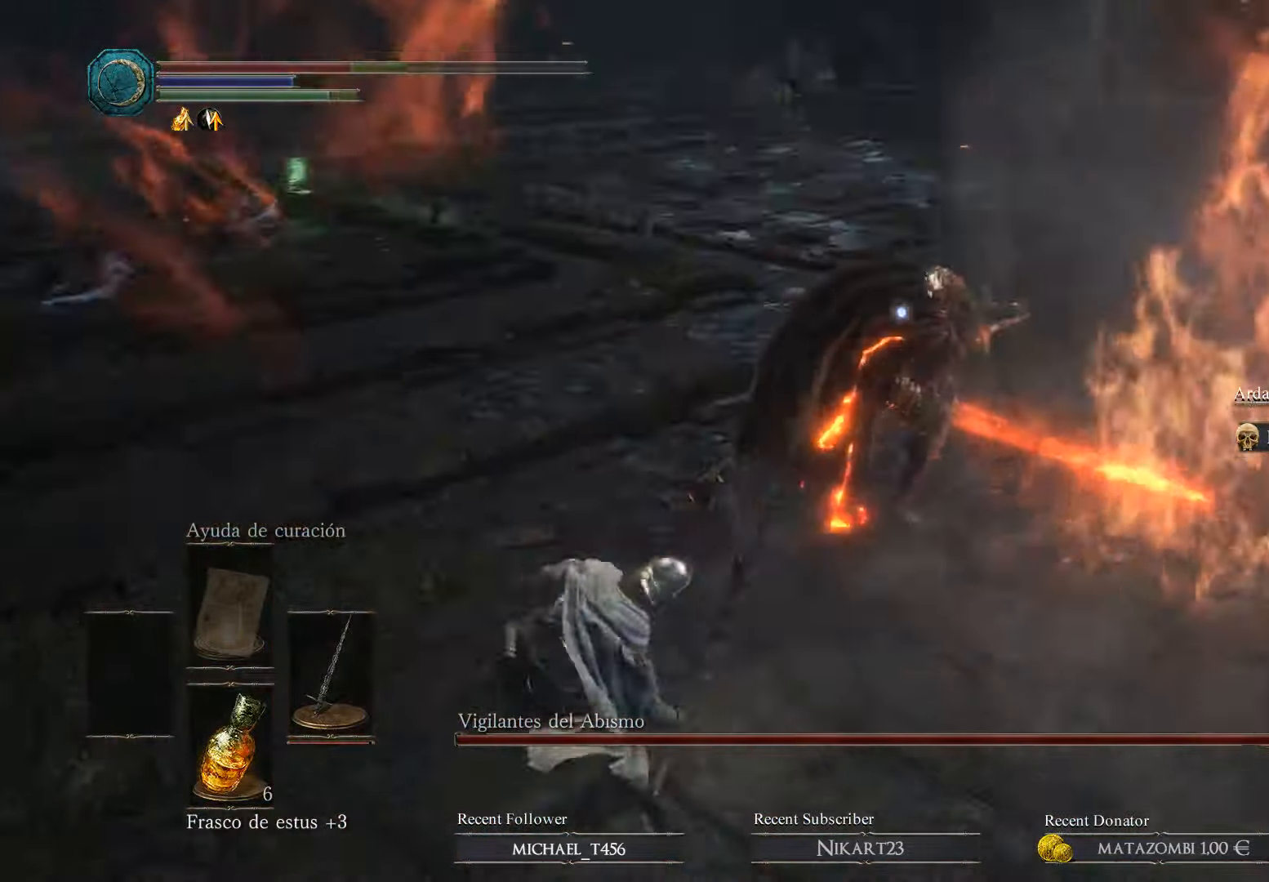
{"buttons": ["R1"], "left_stick": "up", "right_stick": "center", "events": [[33, "left_stick", "center"], [133, "left_stick", "up"], [333, "R1", "down"]]}
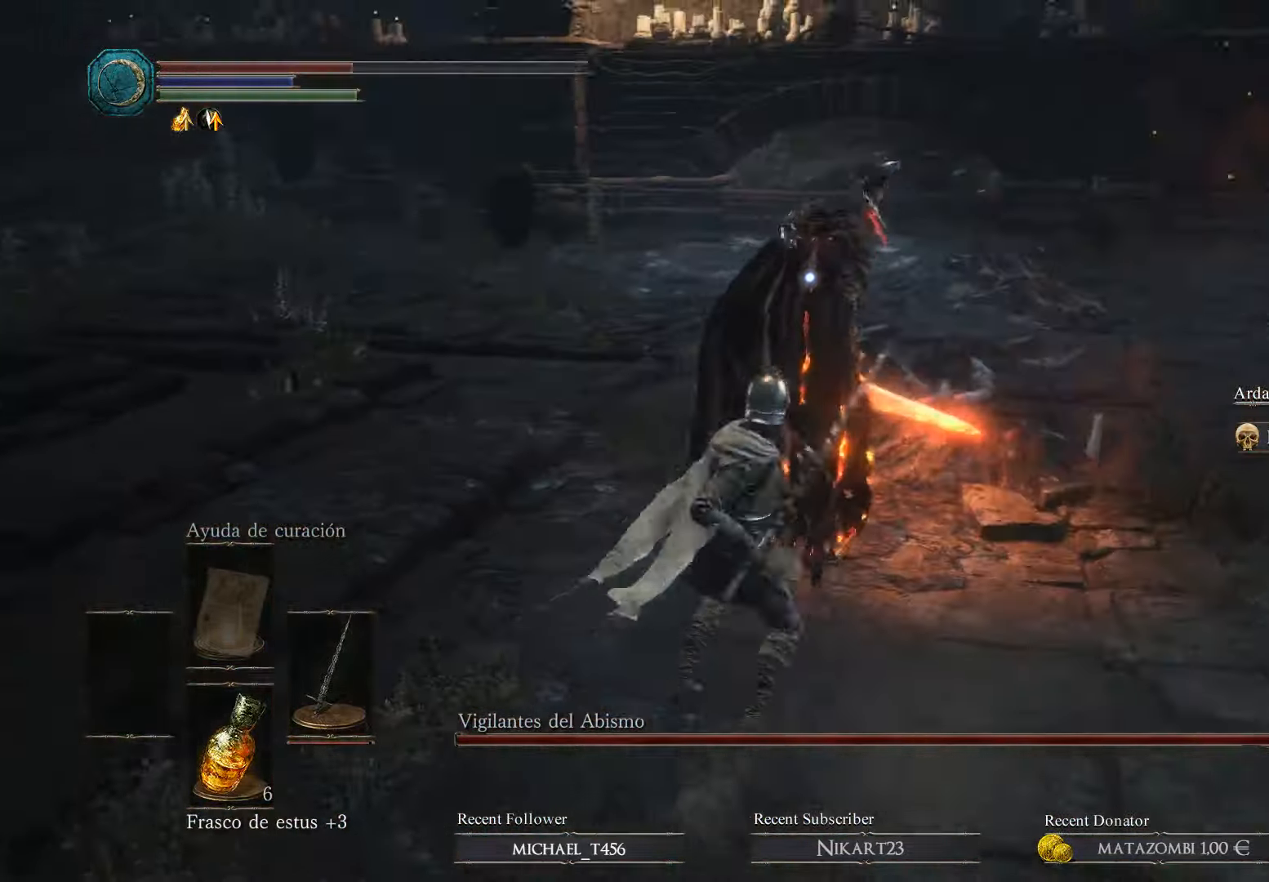
{"buttons": ["R1"], "left_stick": "up-left", "right_stick": "center", "events": [[133, "R1", "up"], [133, "left_stick", "up-left"], [233, "R1", "down"], [333, "R1", "up"], [433, "R1", "down"]]}
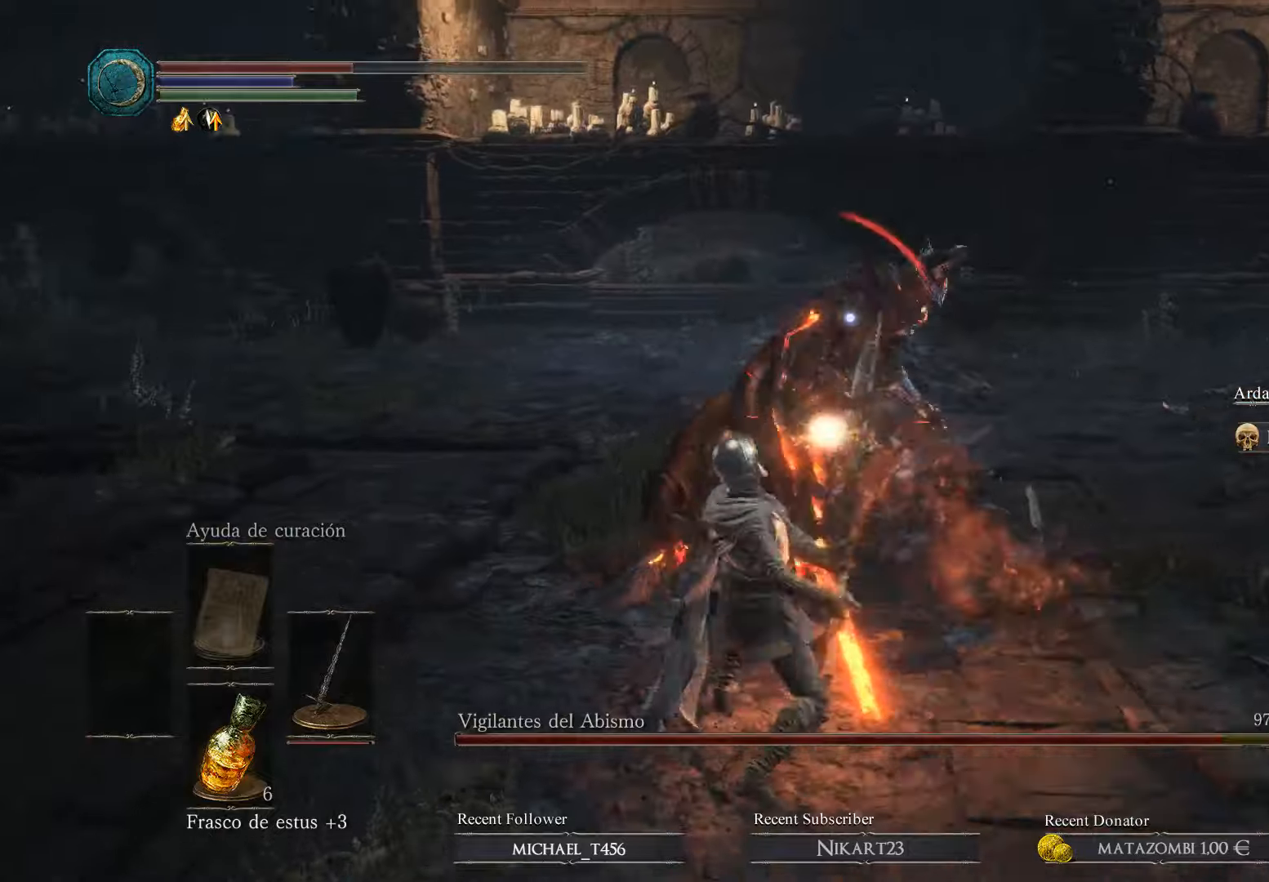
{"buttons": [], "left_stick": "left", "right_stick": "center", "events": [[33, "R1", "up"], [200, "left_stick", "center"], [300, "left_stick", "left"]]}
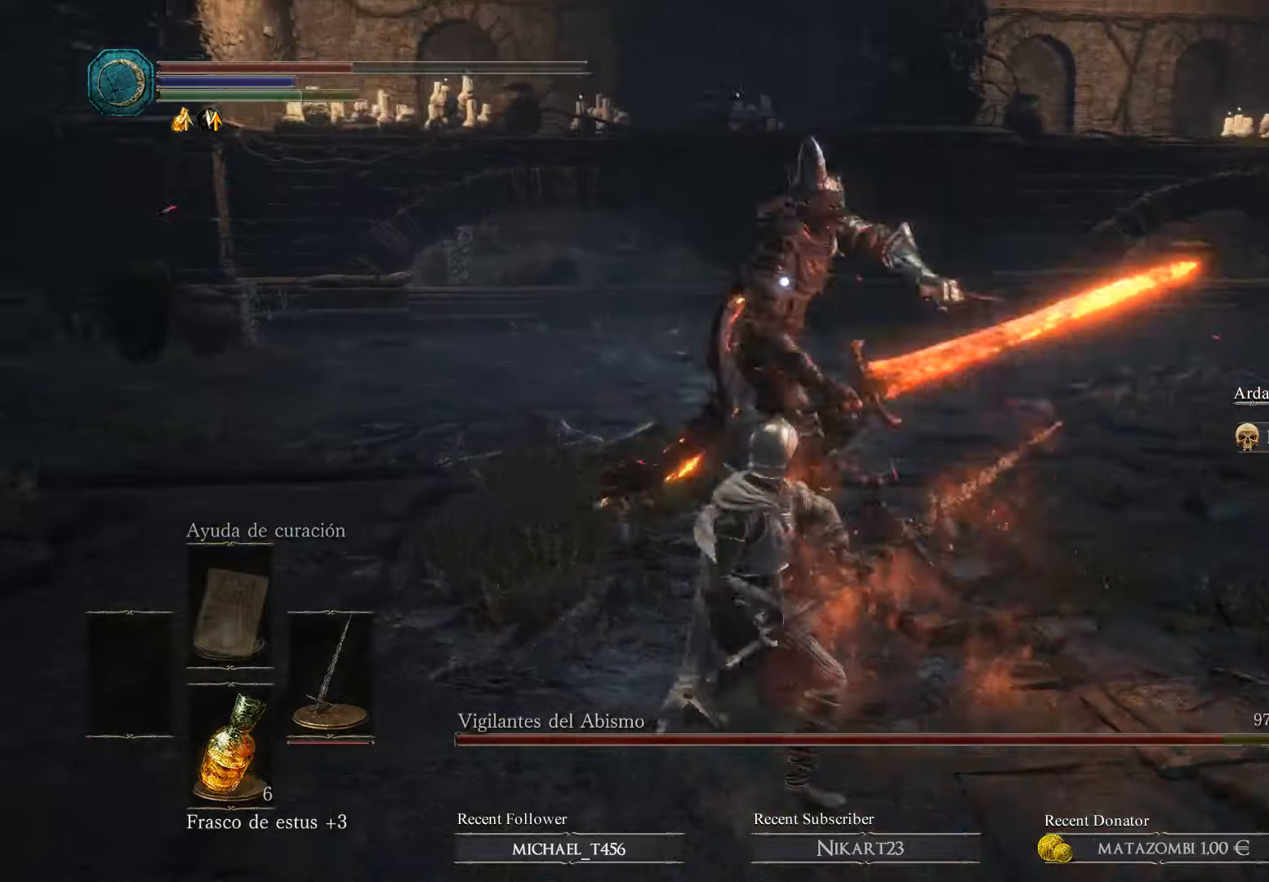
{"buttons": [], "left_stick": "left", "right_stick": "center", "events": []}
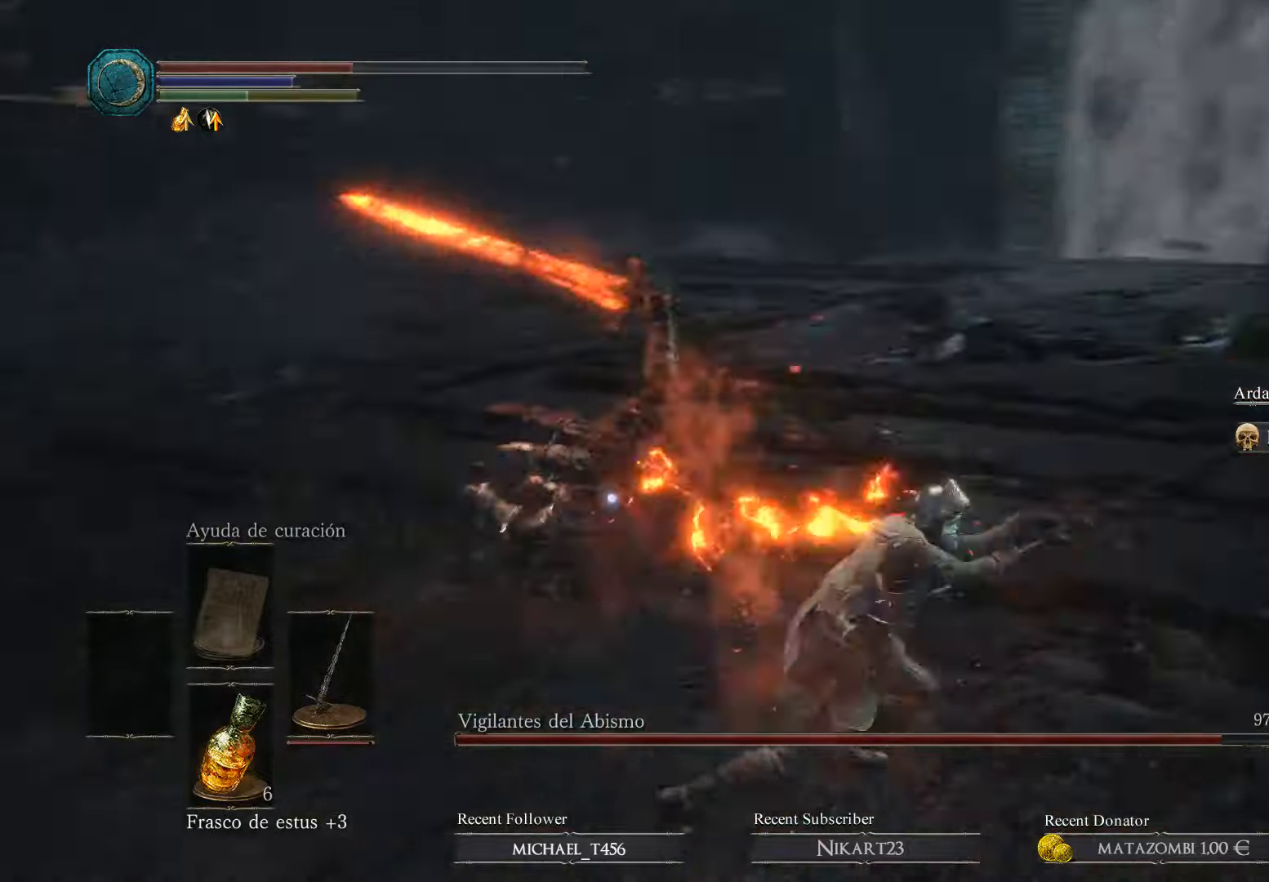
{"buttons": [], "left_stick": "left", "right_stick": "center", "events": [[400, "B", "down"], [433, "B", "up"]]}
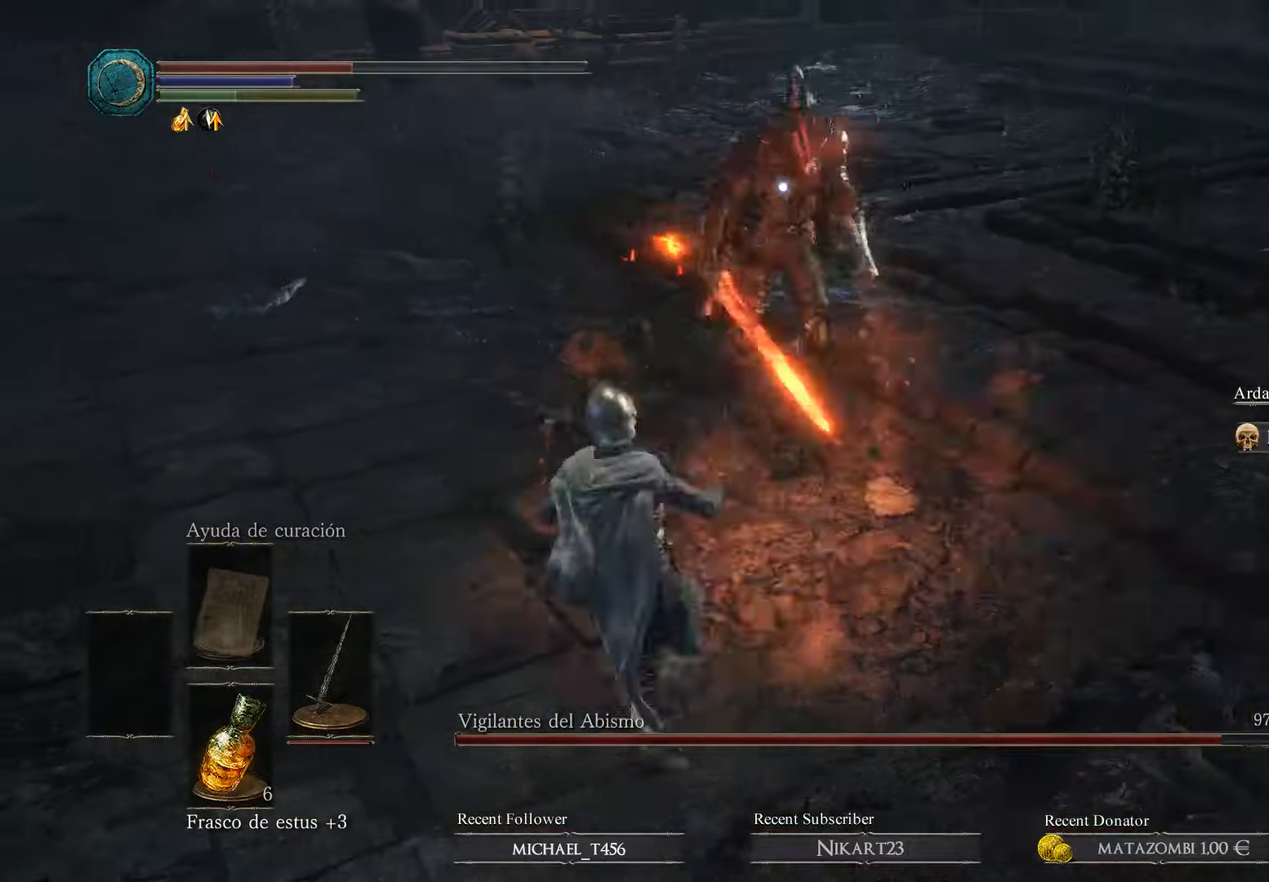
{"buttons": [], "left_stick": "up", "right_stick": "center", "events": [[33, "B", "down"], [33, "left_stick", "up-left"], [133, "B", "up"], [133, "left_stick", "up"]]}
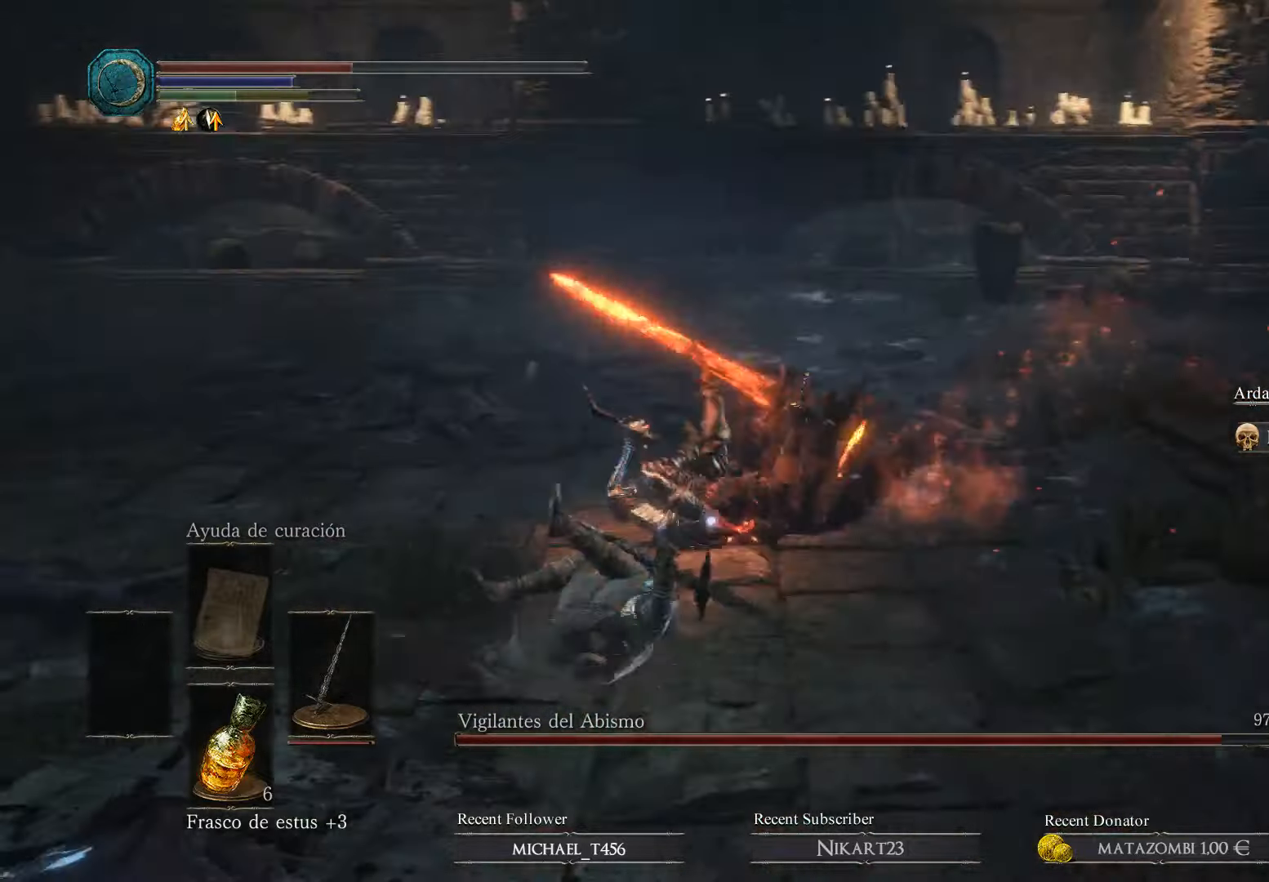
{"buttons": [], "left_stick": "up-left", "right_stick": "center", "events": [[433, "left_stick", "up-left"]]}
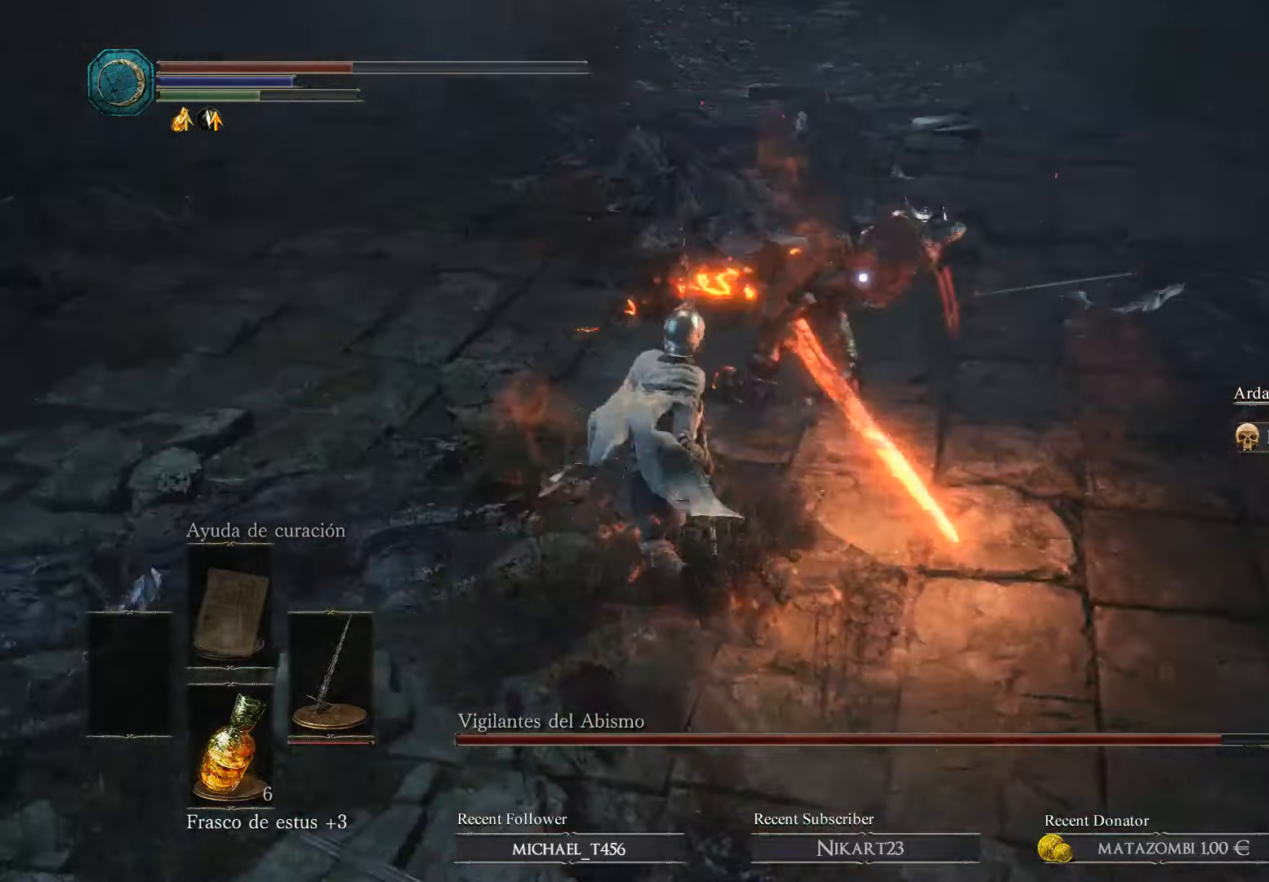
{"buttons": [], "left_stick": "up", "right_stick": "center", "events": [[100, "left_stick", "up"]]}
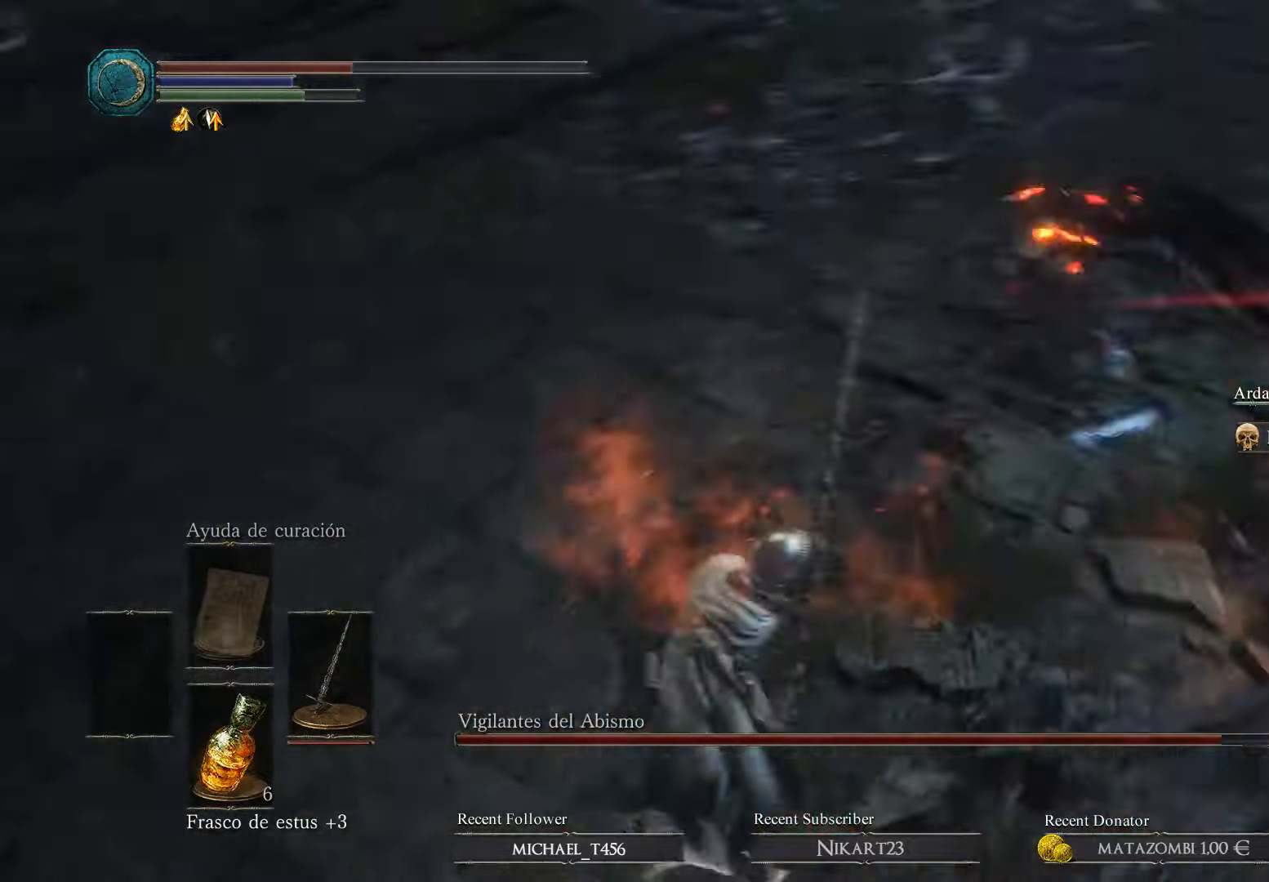
{"buttons": [], "left_stick": "up-left", "right_stick": "center", "events": [[33, "B", "down"], [133, "B", "up"], [333, "left_stick", "up-left"]]}
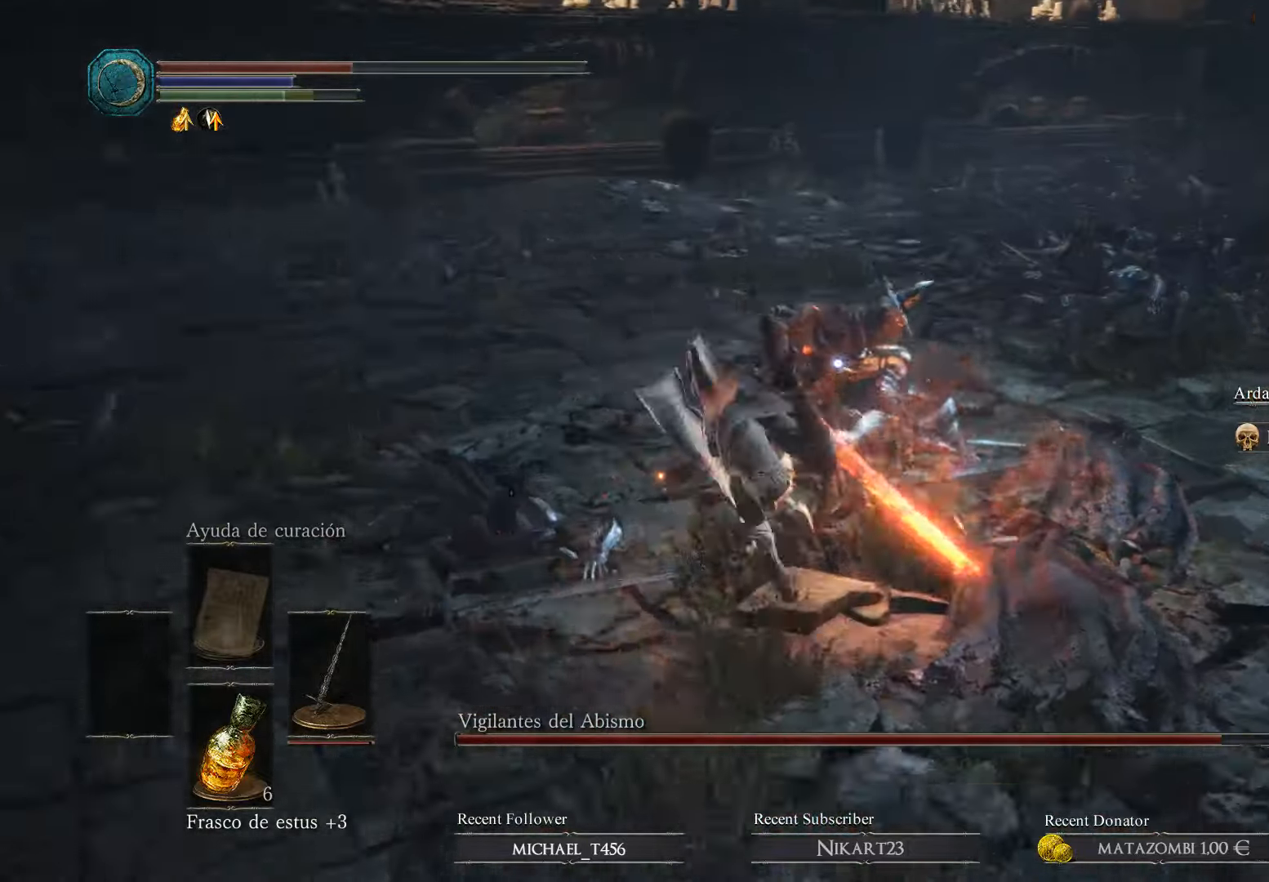
{"buttons": [], "left_stick": "up-left", "right_stick": "center", "events": []}
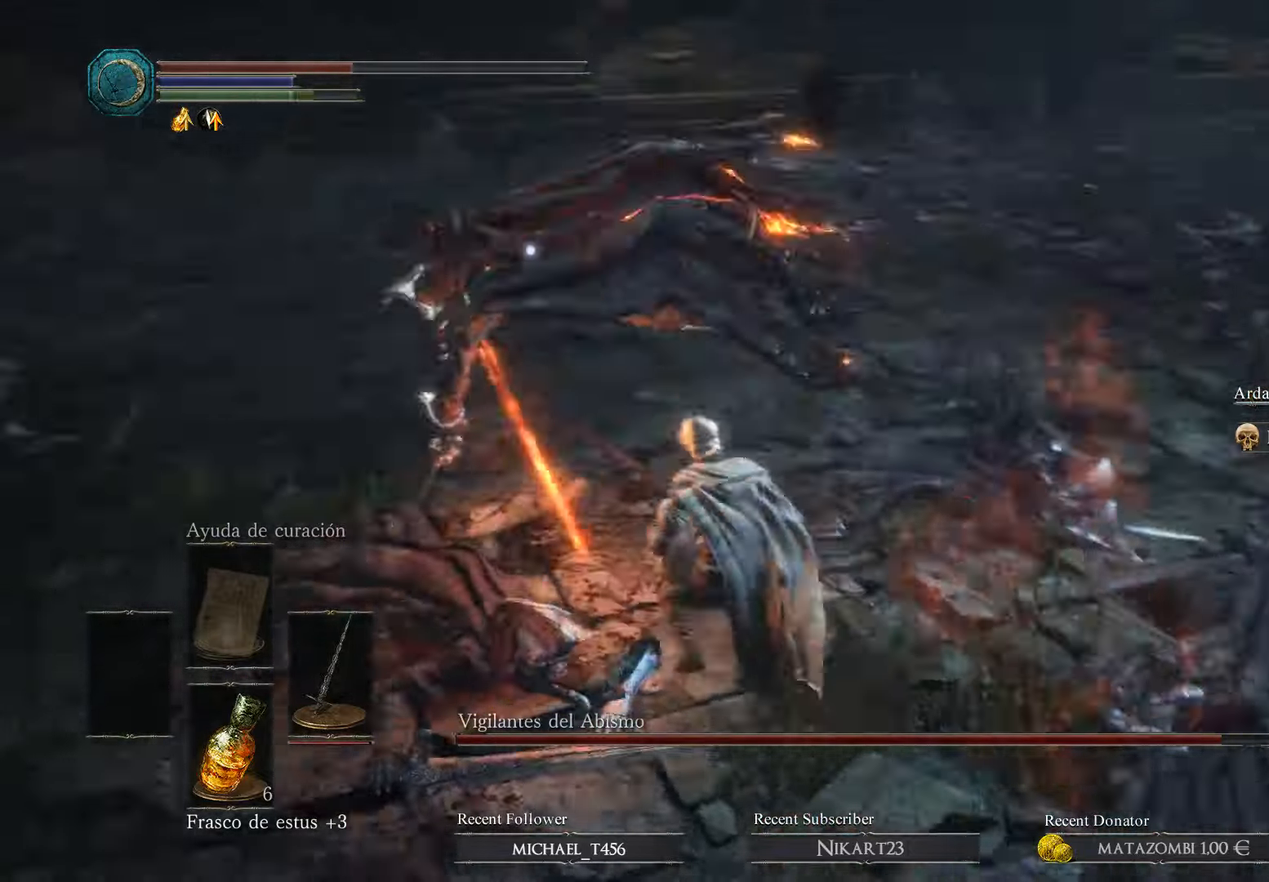
{"buttons": [], "left_stick": "down-left", "right_stick": "center", "events": [[33, "left_stick", "left"], [133, "left_stick", "down-left"]]}
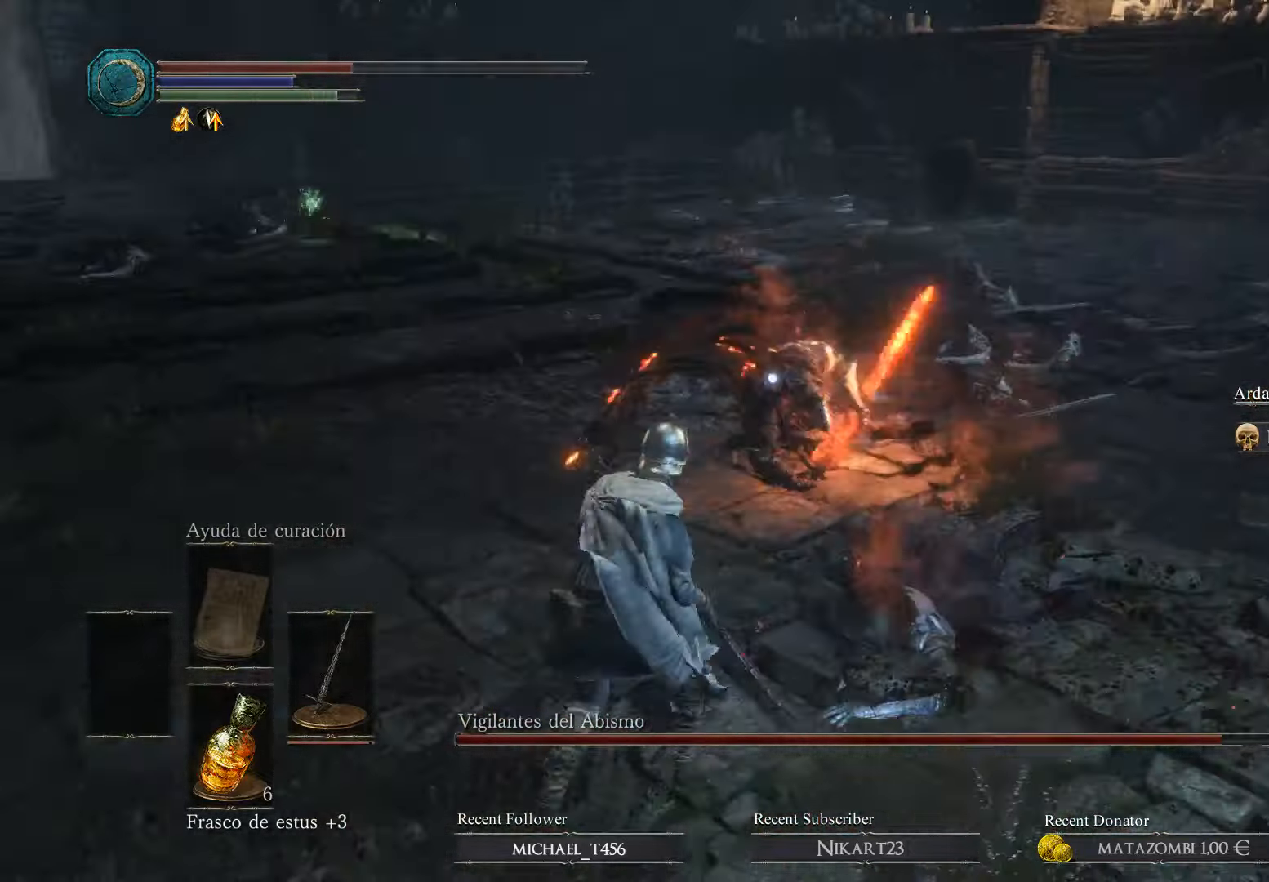
{"buttons": [], "left_stick": "up-left", "right_stick": "center", "events": [[100, "left_stick", "left"], [333, "left_stick", "up-left"]]}
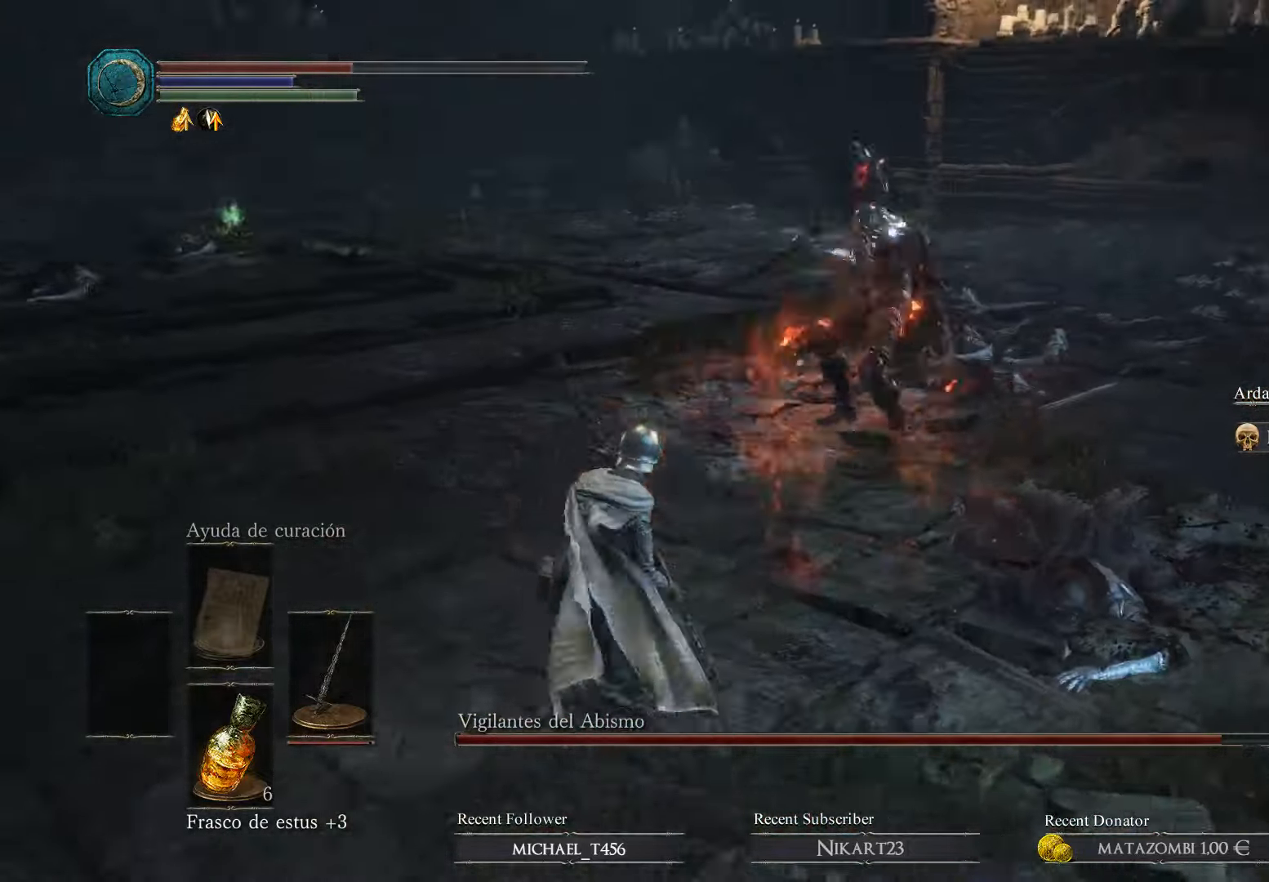
{"buttons": ["B", "L3"], "left_stick": "up", "right_stick": "center", "events": [[334, "B", "down"], [434, "L3", "down"], [500, "left_stick", "up"]]}
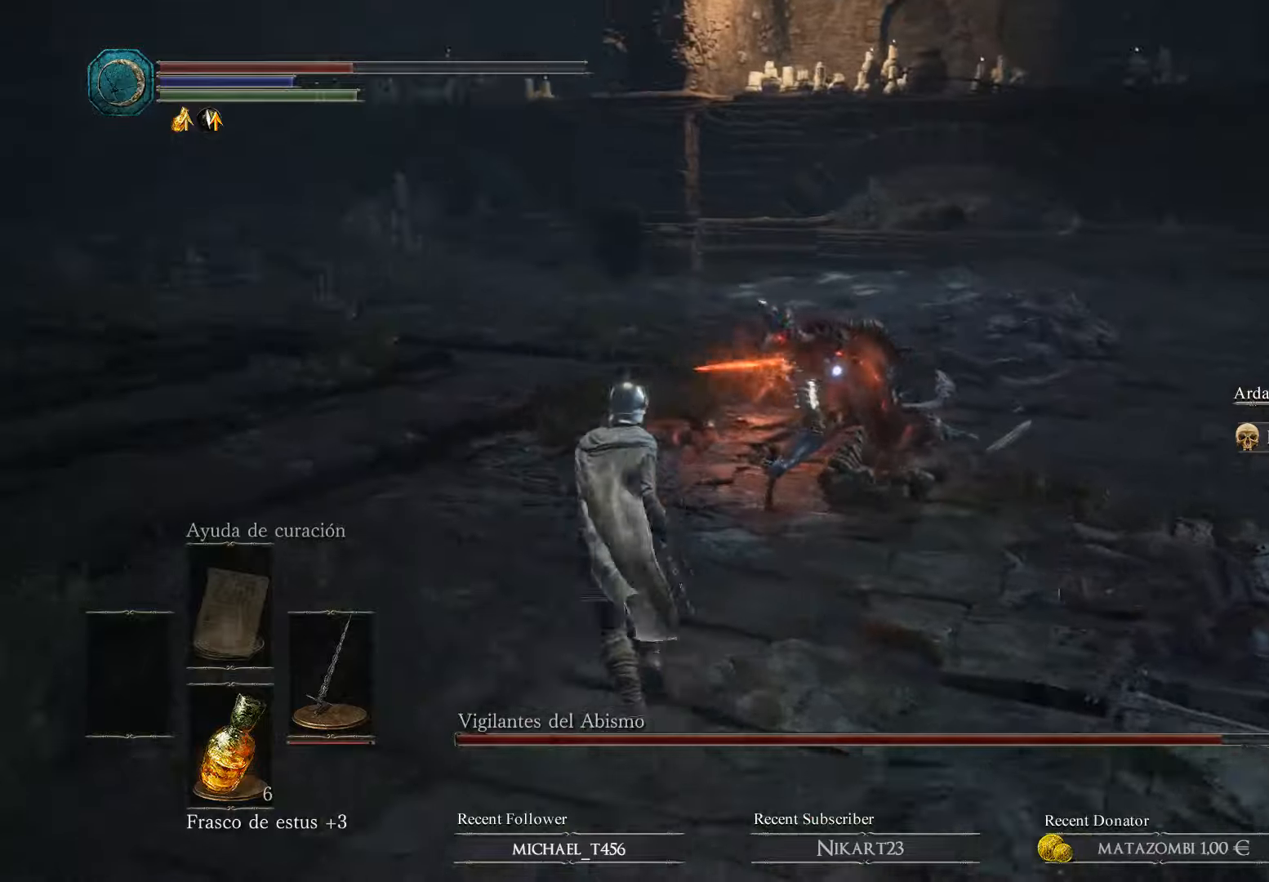
{"buttons": ["B", "L3"], "left_stick": "up", "right_stick": "center", "events": [[100, "B", "up"], [434, "B", "down"]]}
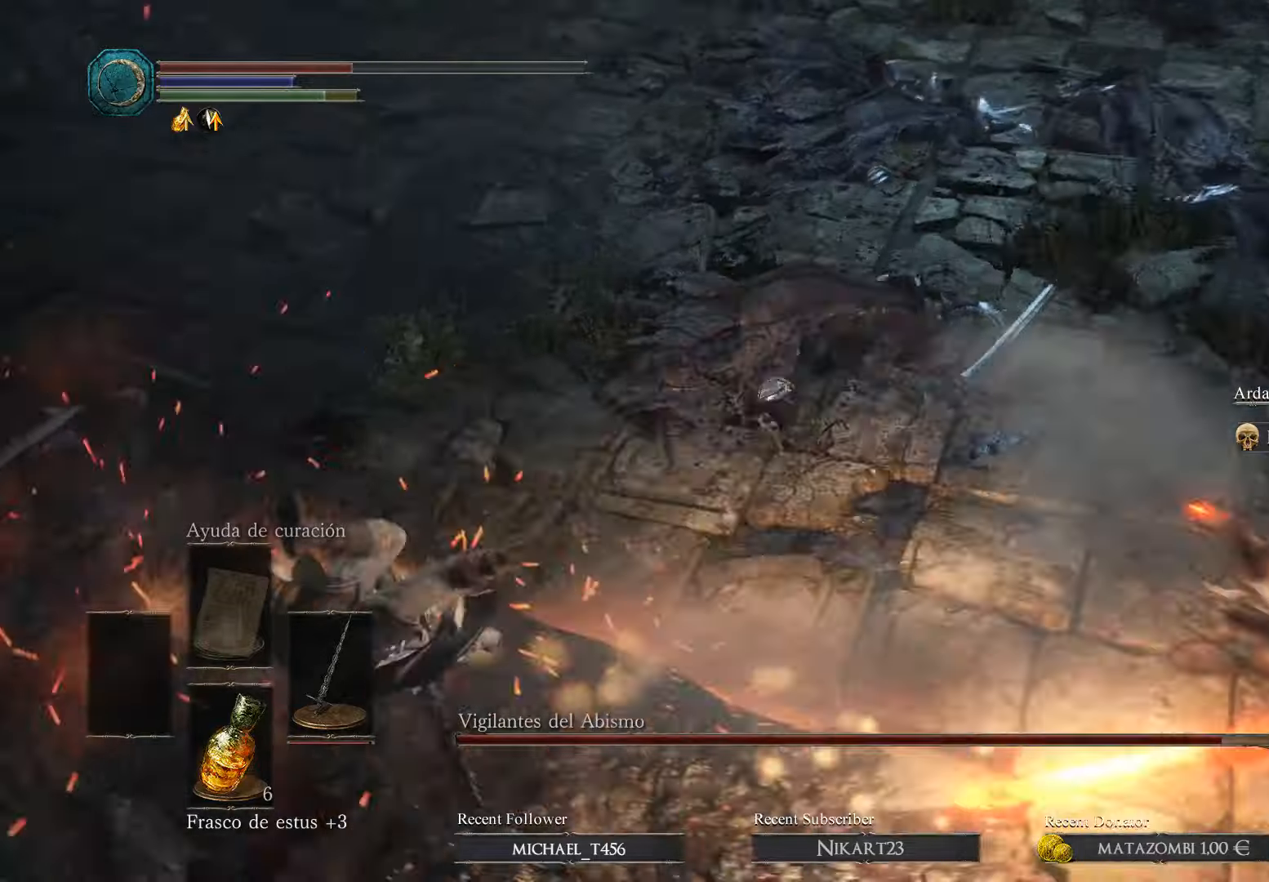
{"buttons": ["L3"], "left_stick": "up-left", "right_stick": "center", "events": [[100, "B", "up"], [434, "left_stick", "up-left"]]}
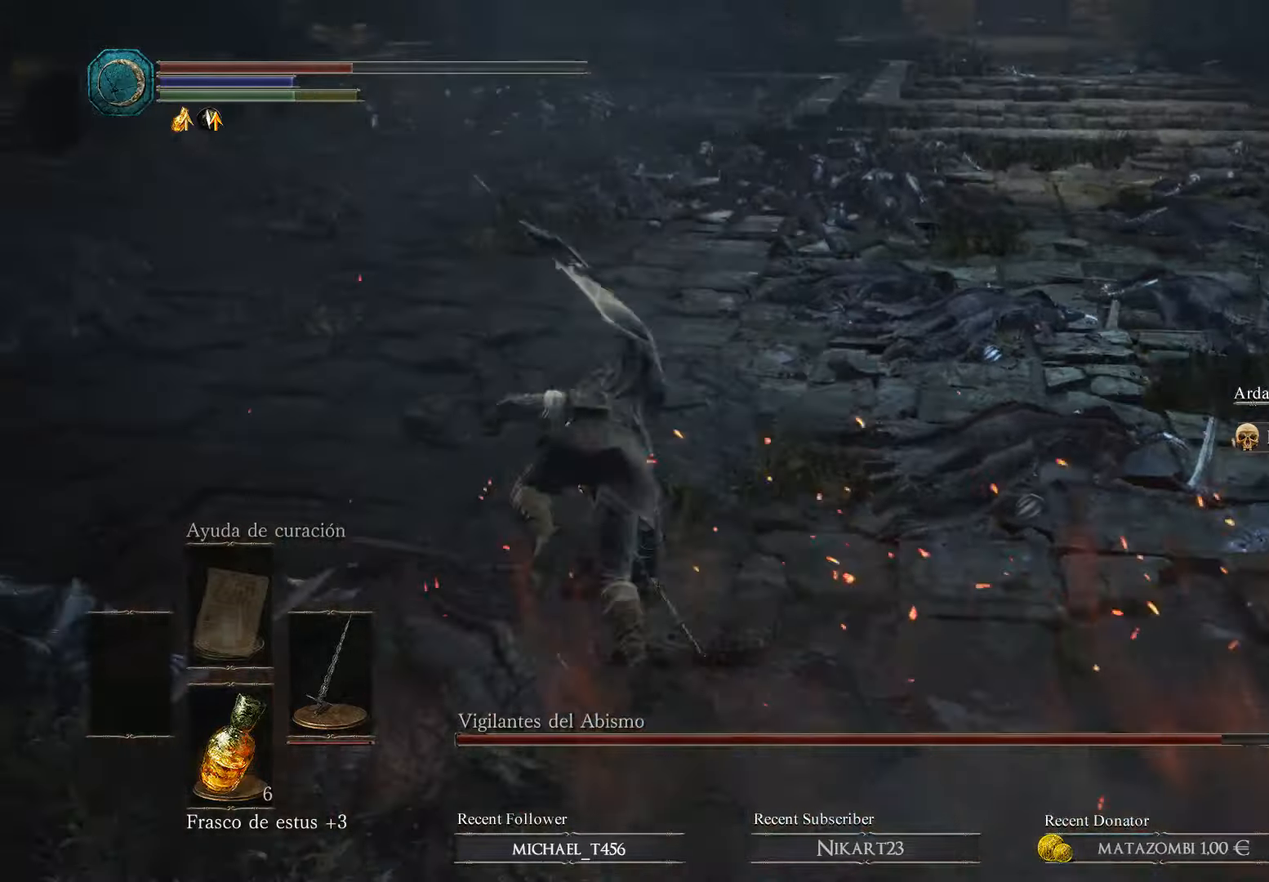
{"buttons": ["X"], "left_stick": "up", "right_stick": "center", "events": [[100, "left_stick", "left"], [234, "L3", "up"], [234, "left_stick", "up"], [434, "X", "down"]]}
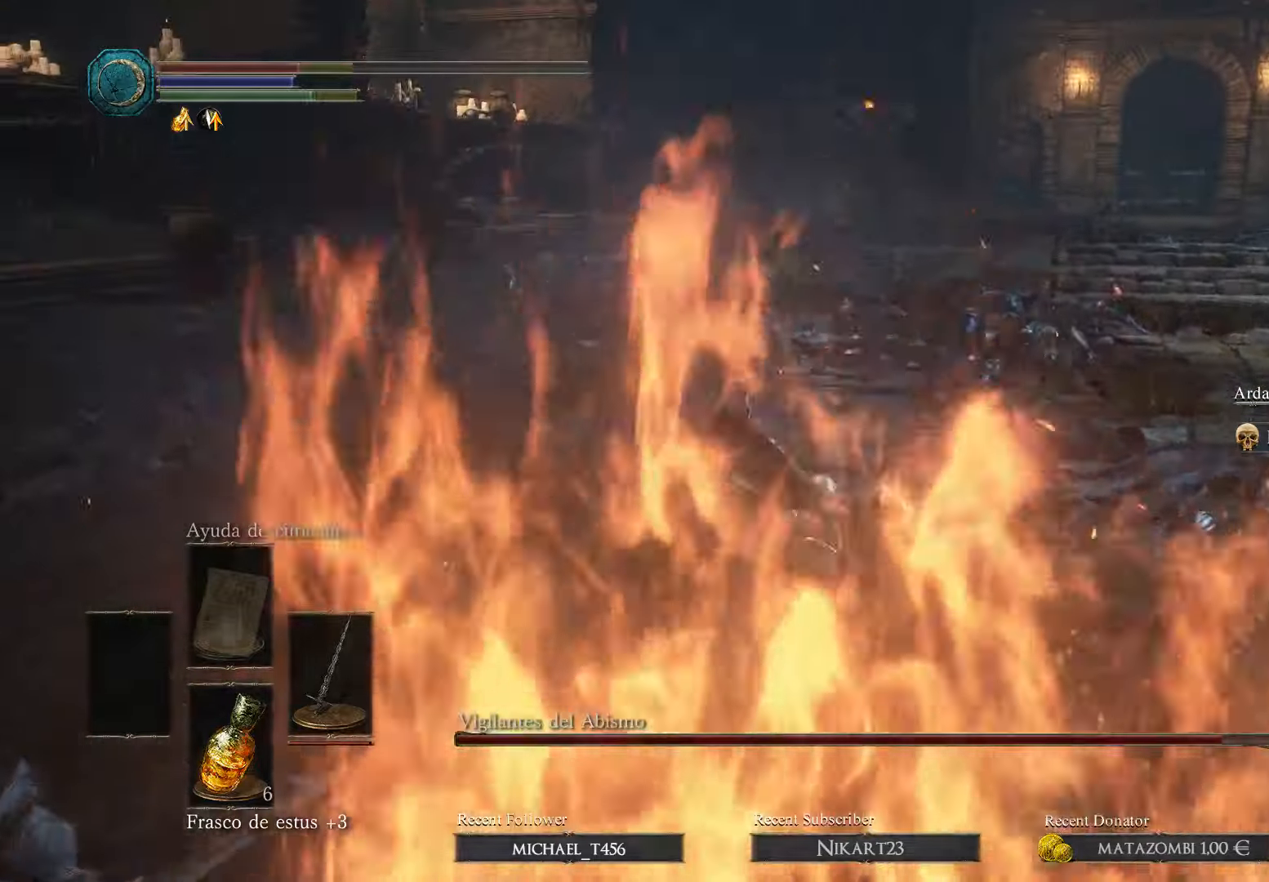
{"buttons": [], "left_stick": "center", "right_stick": "down-right", "events": [[34, "X", "up"], [400, "right_stick", "down-right"], [434, "left_stick", "center"]]}
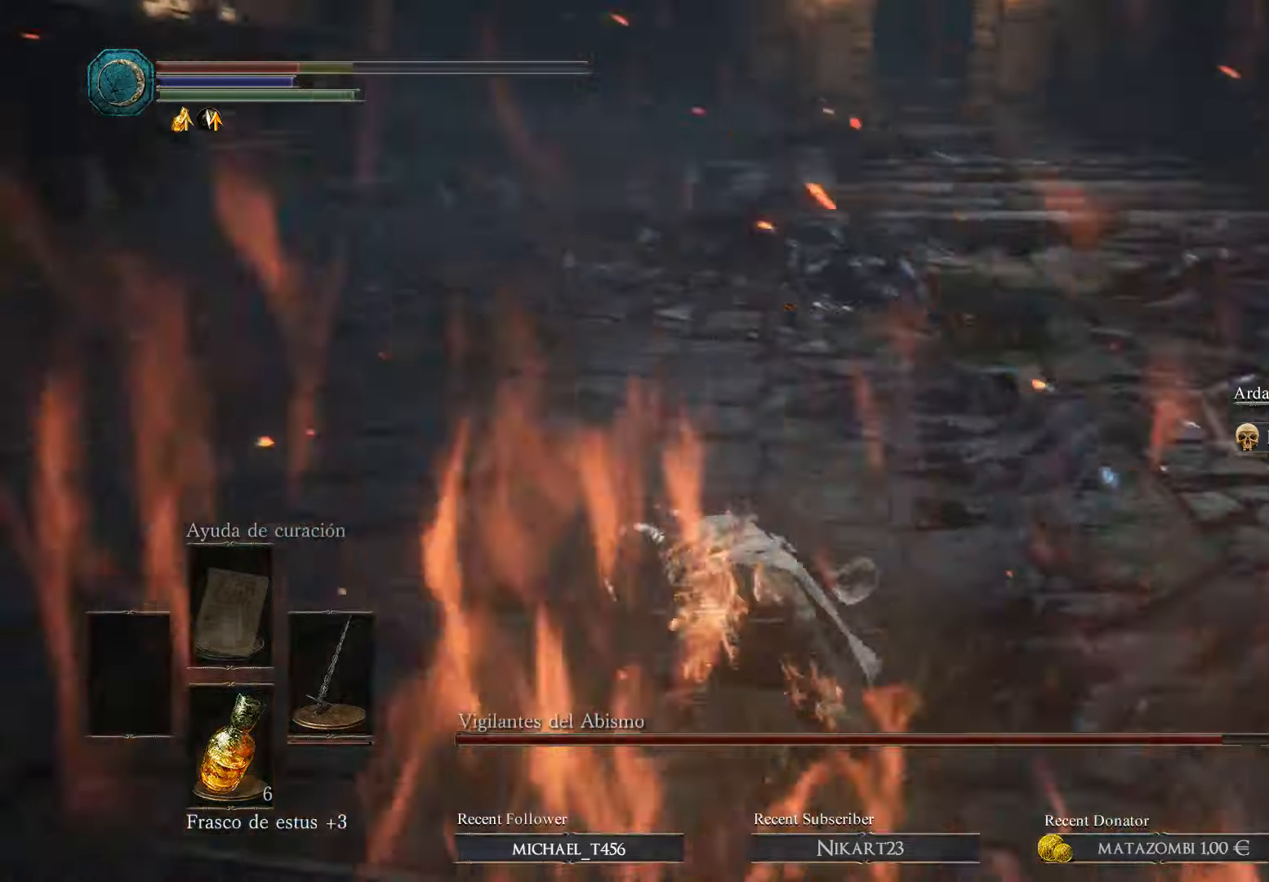
{"buttons": [], "left_stick": "left", "right_stick": "center", "events": [[200, "left_stick", "up-left"], [300, "right_stick", "right"], [434, "left_stick", "left"], [500, "right_stick", "center"]]}
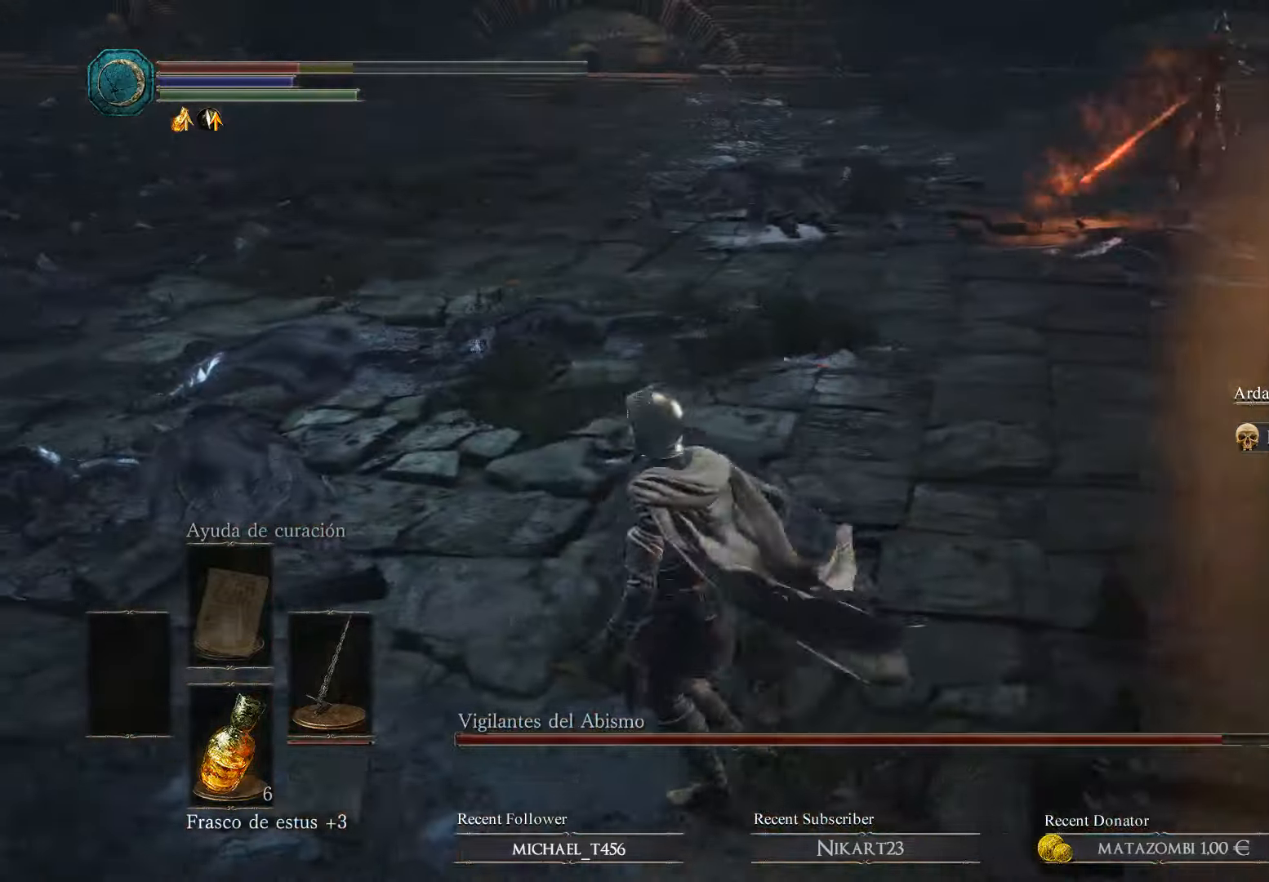
{"buttons": [], "left_stick": "left", "right_stick": "center", "events": []}
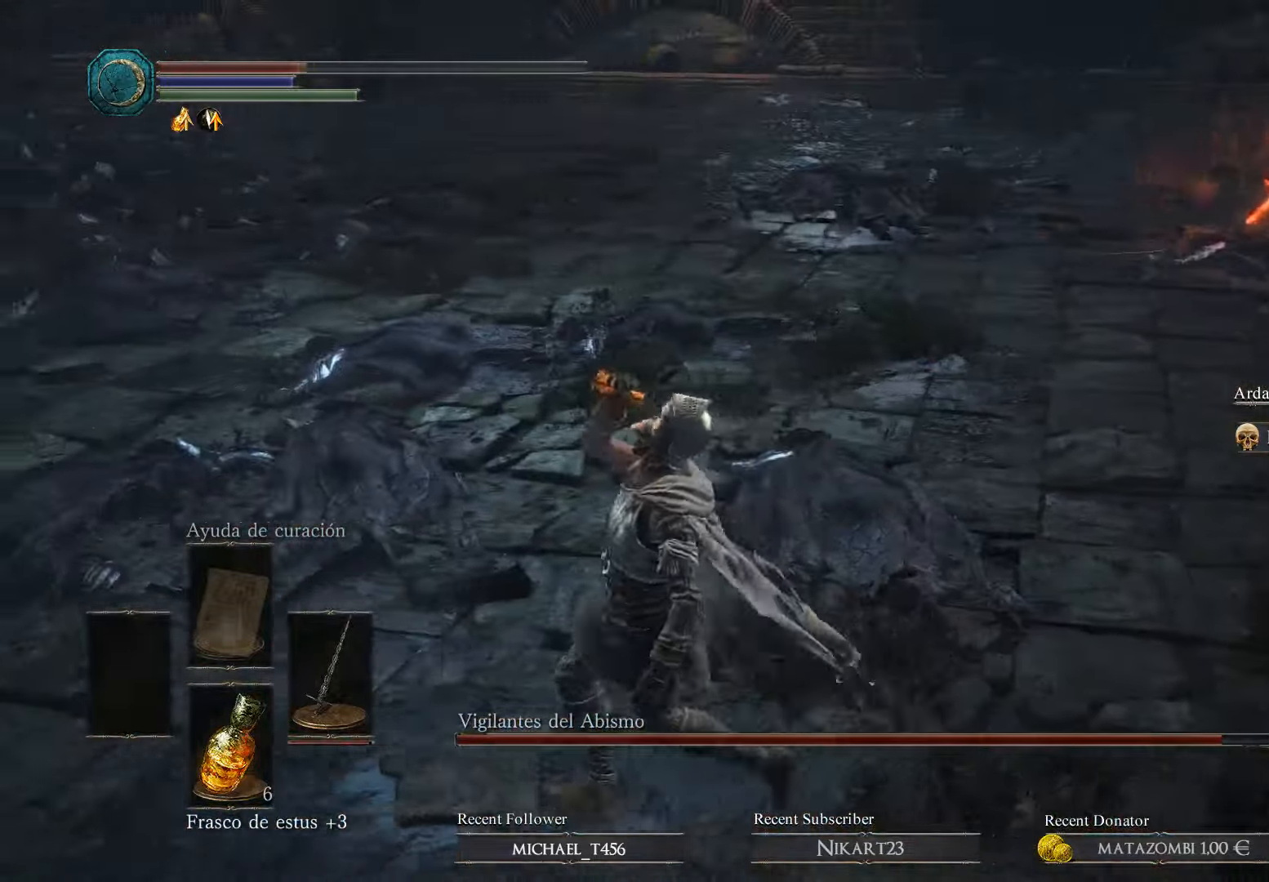
{"buttons": [], "left_stick": "up-left", "right_stick": "center", "events": [[134, "right_stick", "right"], [334, "left_stick", "up-left"], [400, "right_stick", "center"]]}
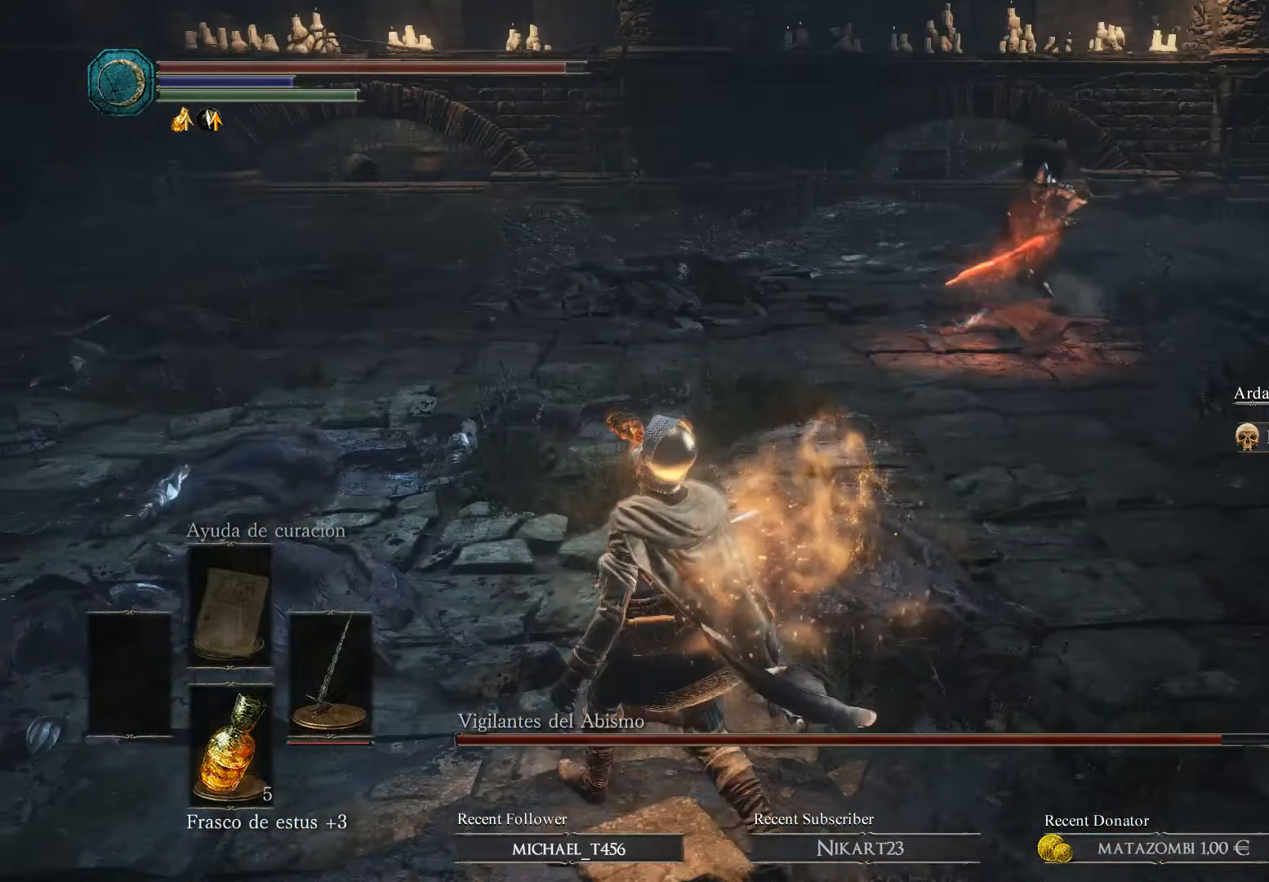
{"buttons": ["L3"], "left_stick": "left", "right_stick": "center", "events": [[34, "right_stick", "right"], [134, "R3", "down"], [200, "R3", "up"], [234, "right_stick", "center"], [334, "B", "down"], [334, "L3", "down"], [334, "left_stick", "left"], [434, "B", "up"]]}
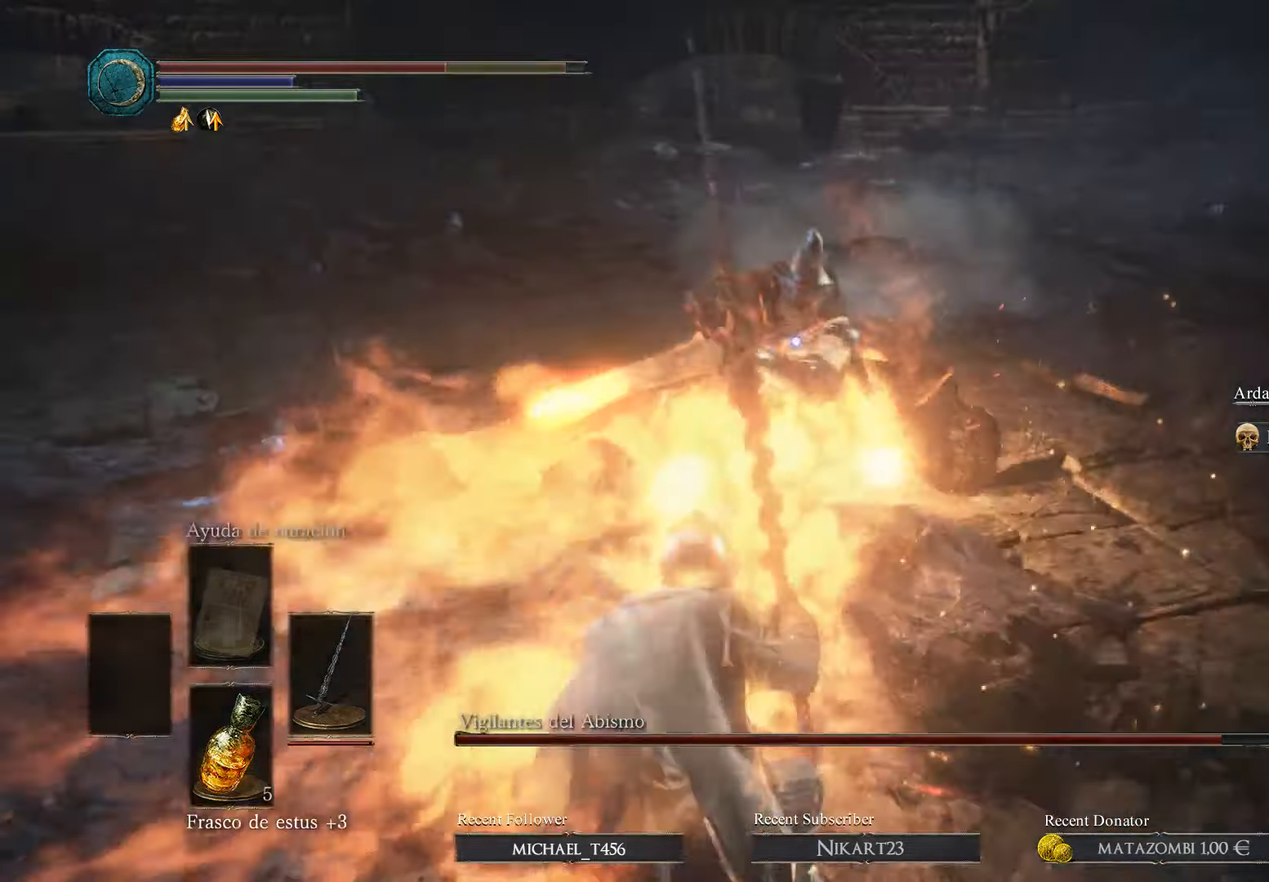
{"buttons": [], "left_stick": "left", "right_stick": "center", "events": [[134, "B", "down"], [200, "B", "up"], [234, "B", "down"], [334, "B", "up"], [434, "L3", "up"]]}